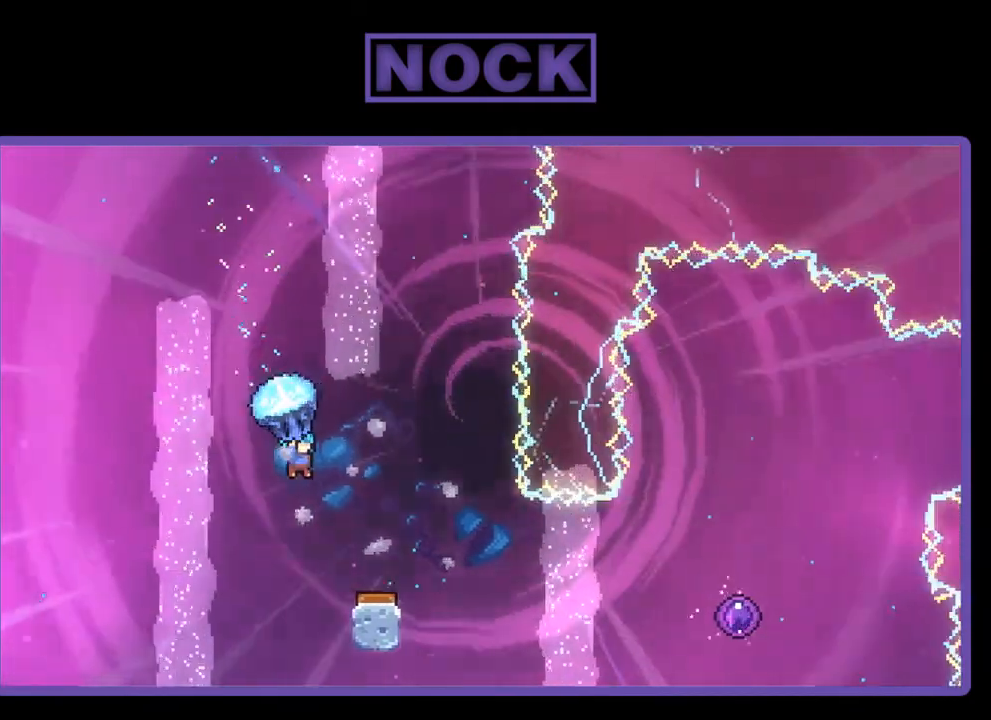
Gameplay with a controller (PlayStation layout); each line is a JSON object with the inputs held at the frame after it. "events" lists button and stick changes between this image and that frame as [ms after this image, input, new state], when the widget could be followed in between. Not read: left_stick.
{"buttons": ["R2"], "right_stick": "center", "events": [[133, "DPAD_RIGHT", "up"]]}
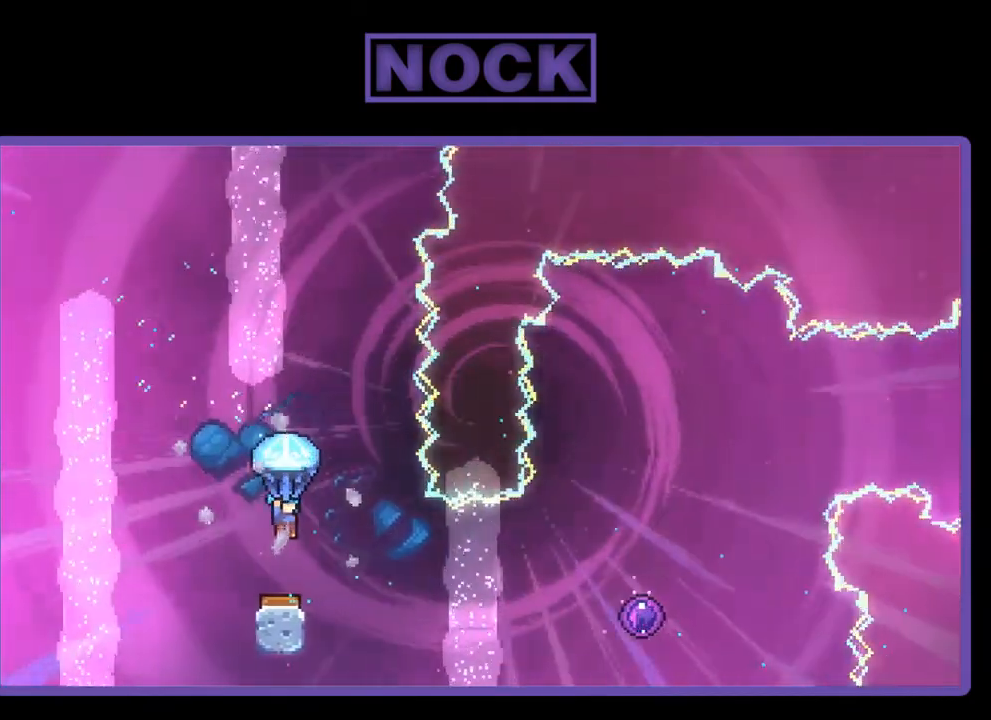
{"buttons": ["R2", "DPAD_RIGHT"], "right_stick": "center", "events": [[467, "DPAD_RIGHT", "down"]]}
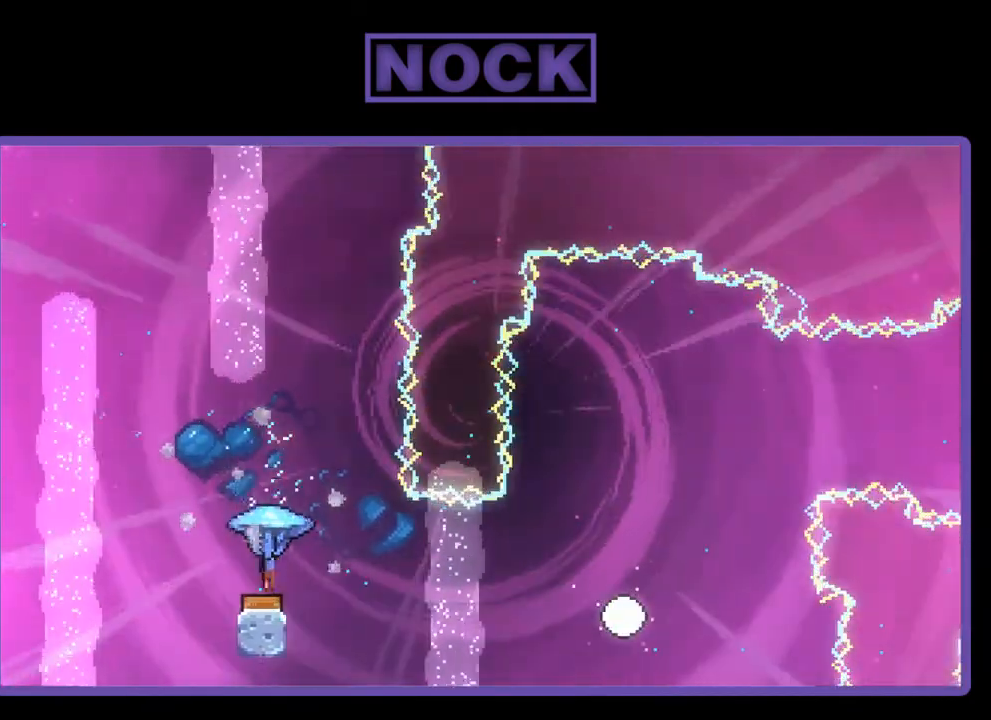
{"buttons": [], "right_stick": "center", "events": [[33, "DPAD_UP", "down"], [333, "DPAD_RIGHT", "up"], [467, "DPAD_UP", "up"], [500, "R2", "up"]]}
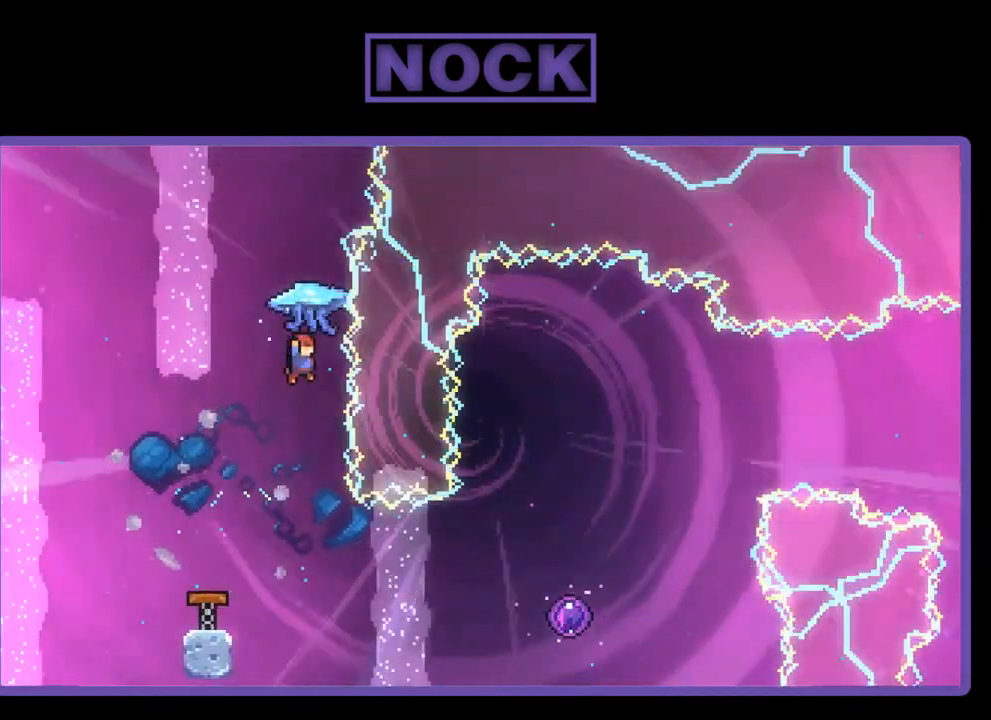
{"buttons": ["R2", "DPAD_RIGHT"], "right_stick": "center", "events": [[367, "DPAD_RIGHT", "down"], [400, "R2", "down"]]}
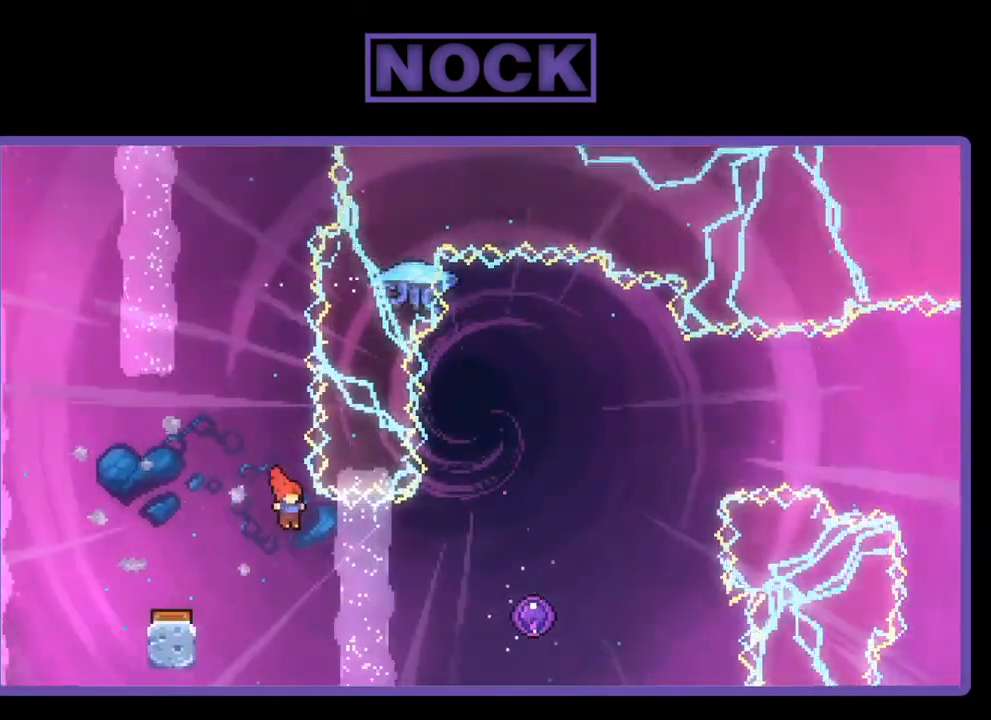
{"buttons": ["R2", "DPAD_RIGHT"], "right_stick": "center", "events": [[100, "CIRCLE", "down"], [267, "CIRCLE", "up"]]}
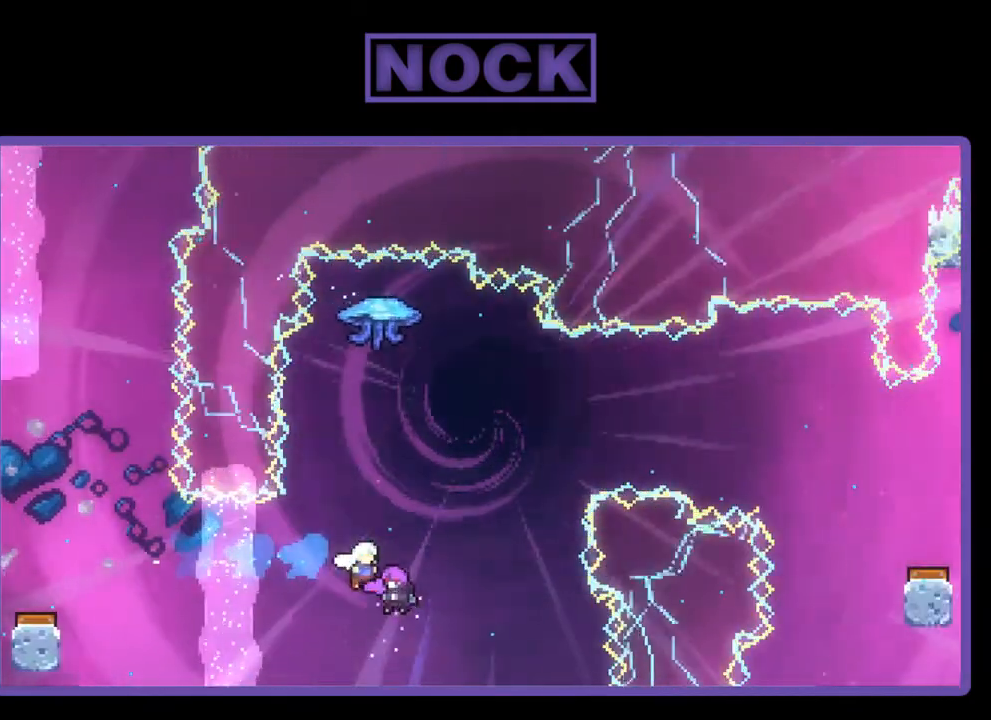
{"buttons": ["R2"], "right_stick": "center", "events": [[67, "DPAD_RIGHT", "up"]]}
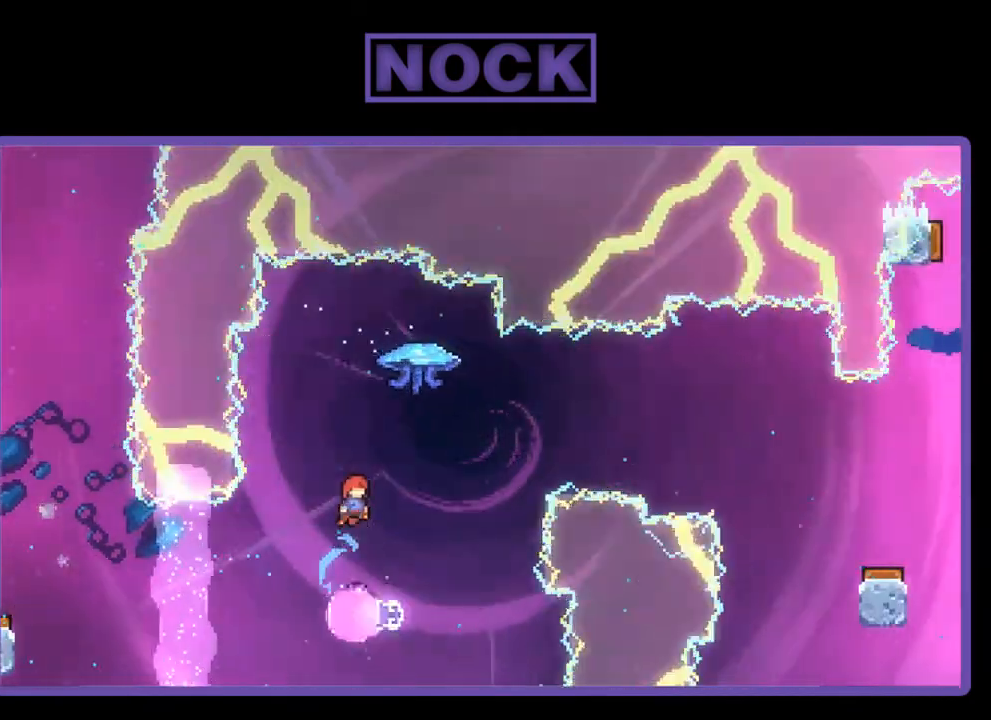
{"buttons": ["DPAD_RIGHT"], "right_stick": "center", "events": [[33, "R2", "up"], [400, "DPAD_RIGHT", "down"]]}
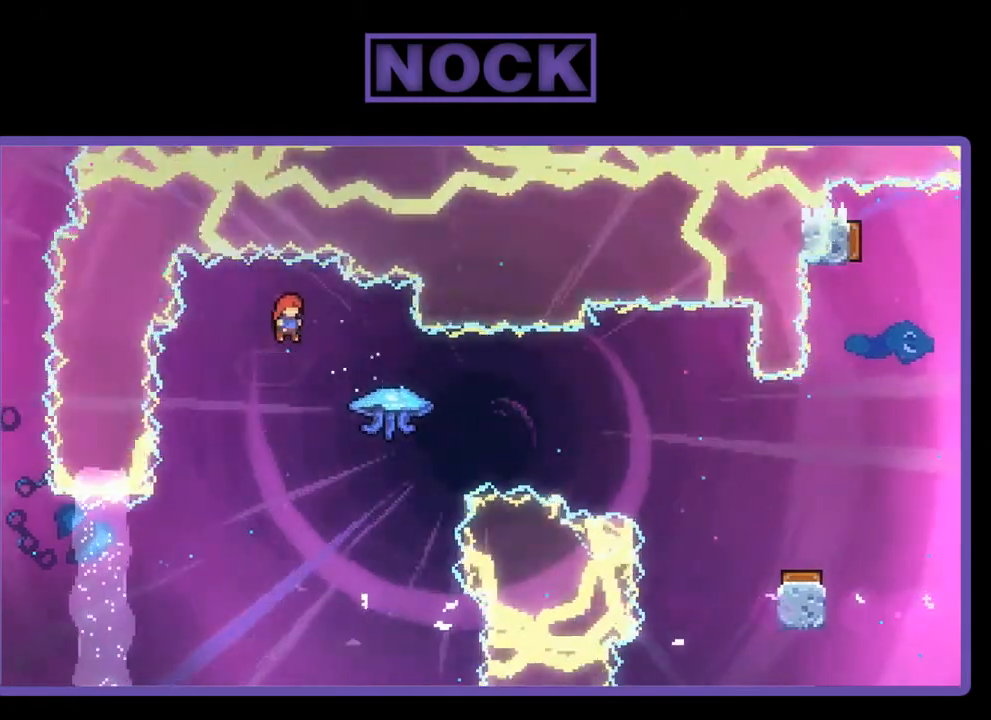
{"buttons": ["R2", "DPAD_RIGHT"], "right_stick": "center", "events": [[167, "R2", "down"], [233, "CIRCLE", "down"], [467, "CIRCLE", "up"]]}
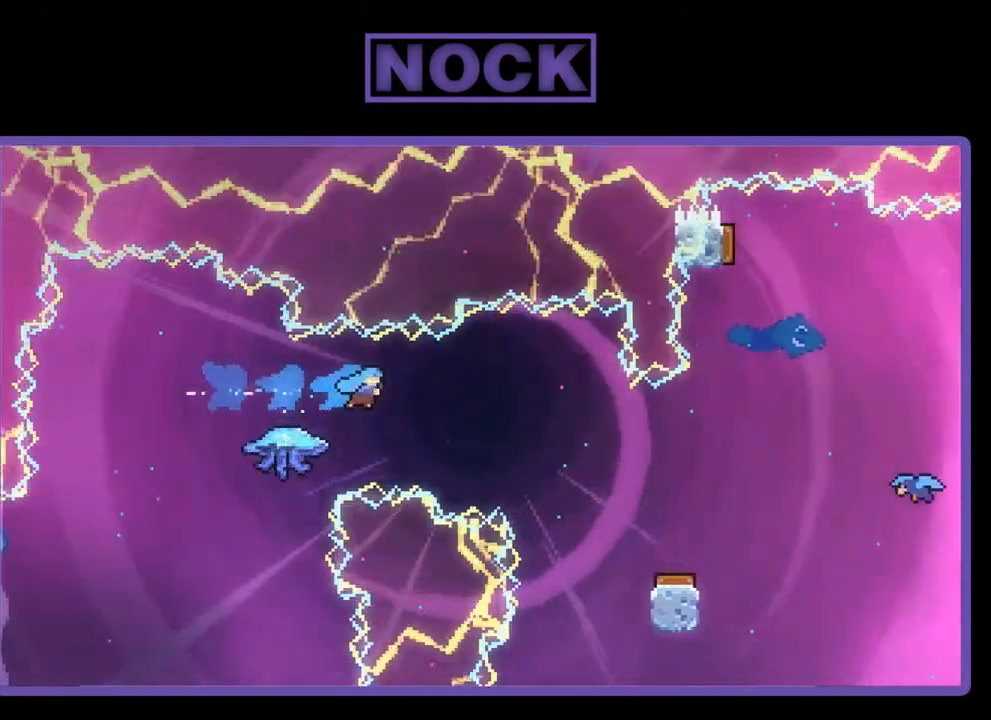
{"buttons": ["R2", "DPAD_RIGHT"], "right_stick": "center", "events": []}
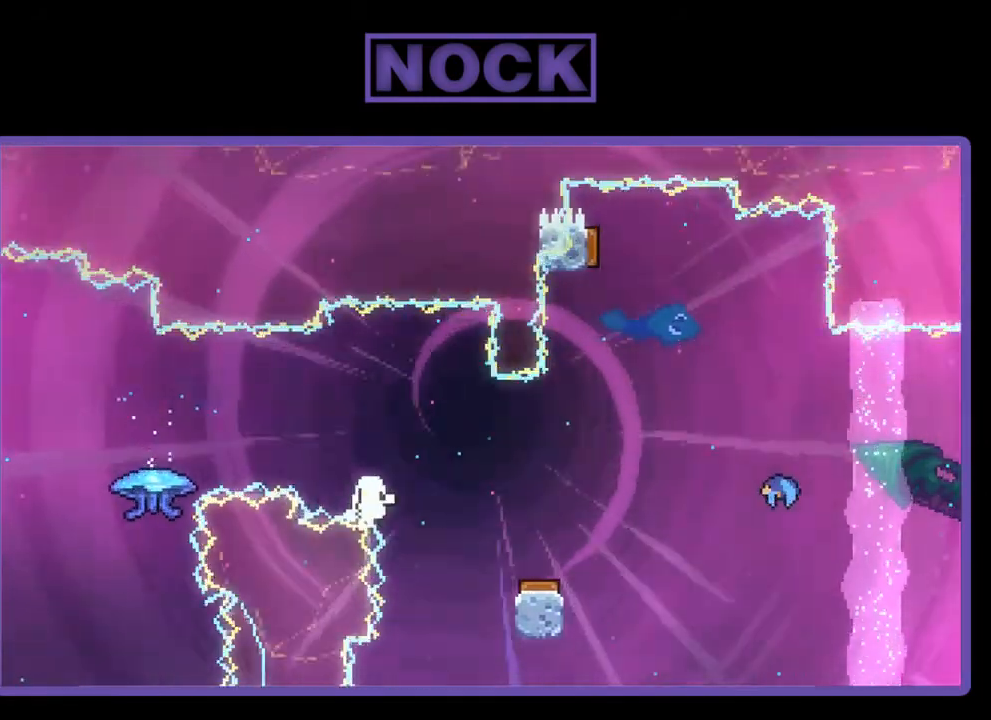
{"buttons": [], "right_stick": "center", "events": [[200, "DPAD_RIGHT", "up"], [233, "R2", "up"]]}
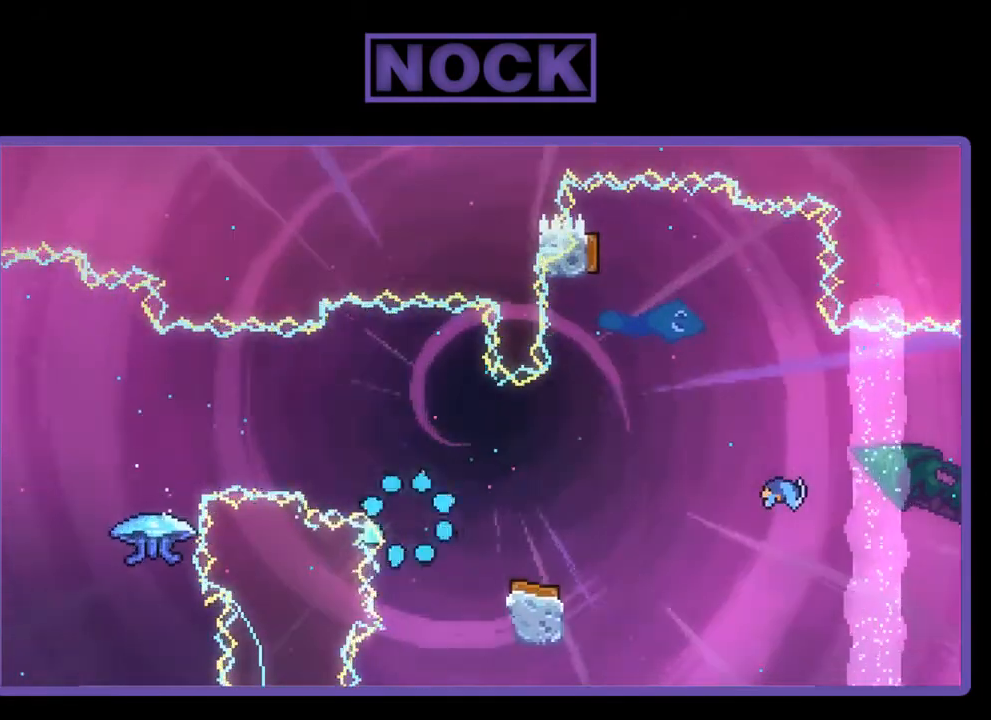
{"buttons": [], "right_stick": "center", "events": []}
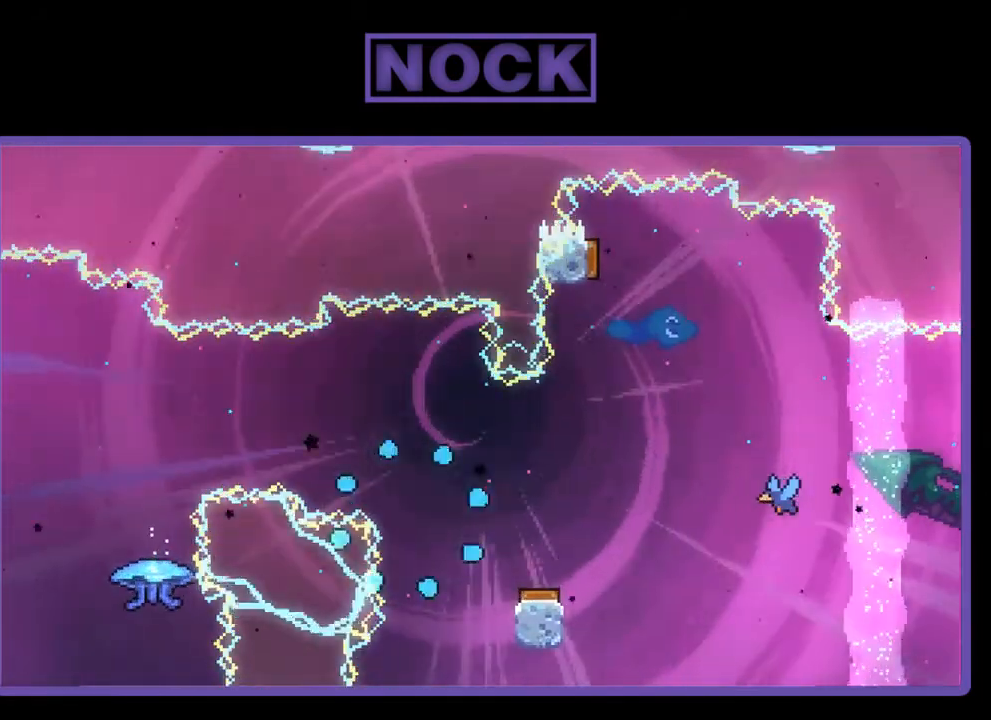
{"buttons": [], "right_stick": "center", "events": []}
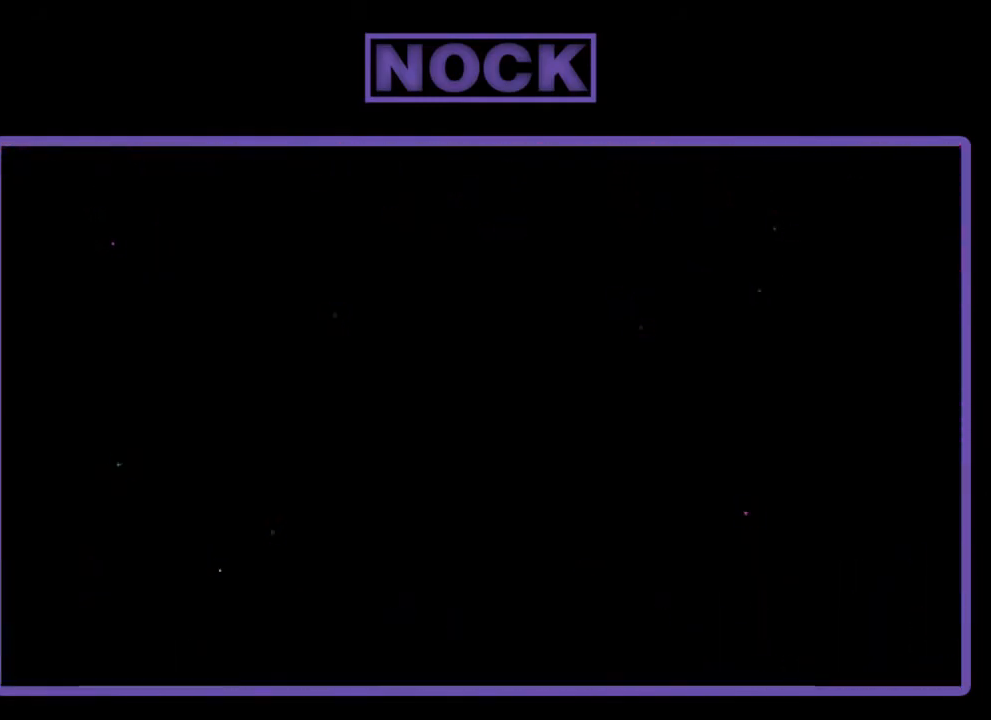
{"buttons": ["CROSS", "R2", "DPAD_DOWN", "DPAD_RIGHT"], "right_stick": "center", "events": [[233, "R2", "down"], [267, "DPAD_RIGHT", "down"], [433, "DPAD_DOWN", "down"], [467, "CROSS", "down"]]}
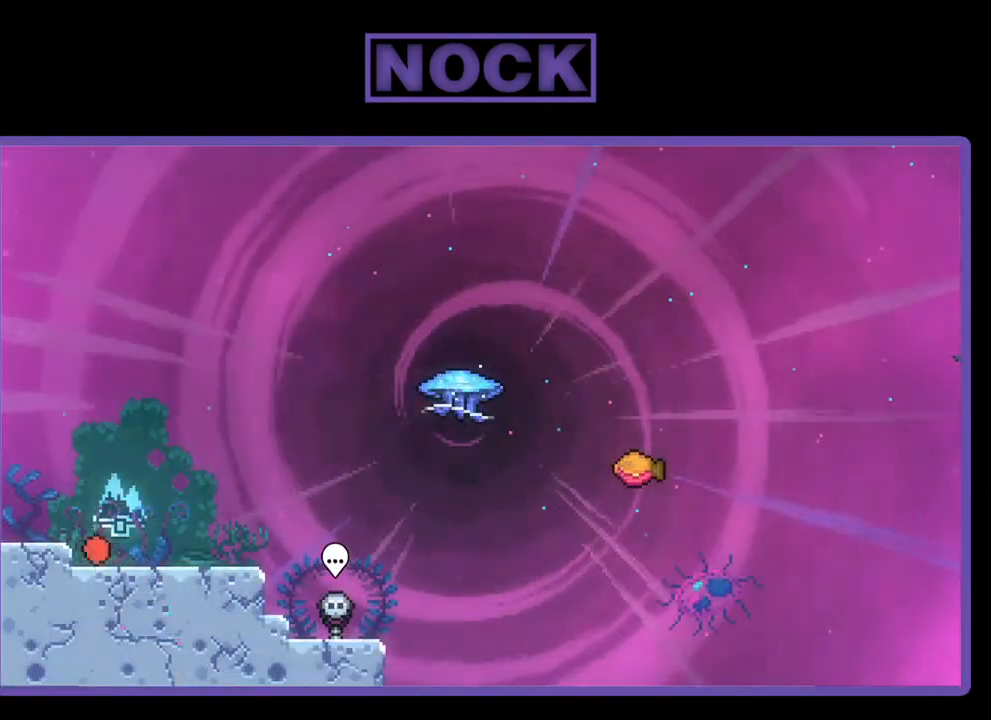
{"buttons": ["CIRCLE", "R2", "DPAD_DOWN", "DPAD_RIGHT"], "right_stick": "center", "events": [[33, "DPAD_DOWN", "up"], [33, "DPAD_RIGHT", "up"], [167, "CROSS", "up"], [167, "DPAD_DOWN", "down"], [167, "DPAD_RIGHT", "down"], [467, "CIRCLE", "down"]]}
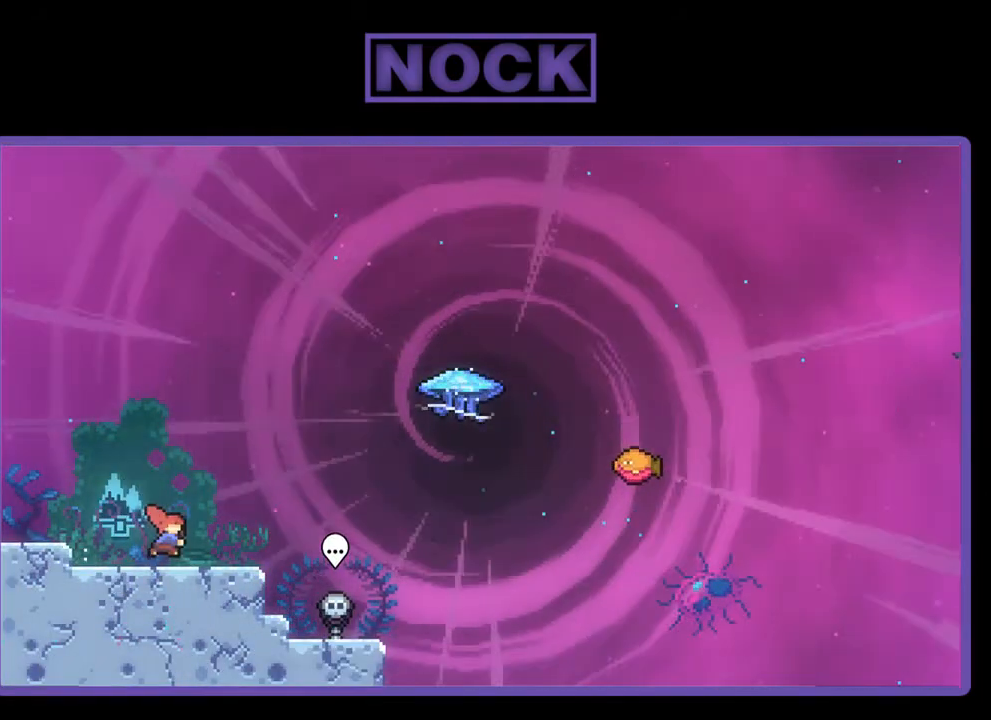
{"buttons": ["CIRCLE", "R2", "DPAD_UP"], "right_stick": "center", "events": [[100, "CIRCLE", "up"], [133, "DPAD_DOWN", "up"], [167, "CROSS", "down"], [333, "CROSS", "up"], [367, "DPAD_UP", "down"], [433, "CIRCLE", "down"], [433, "DPAD_RIGHT", "up"]]}
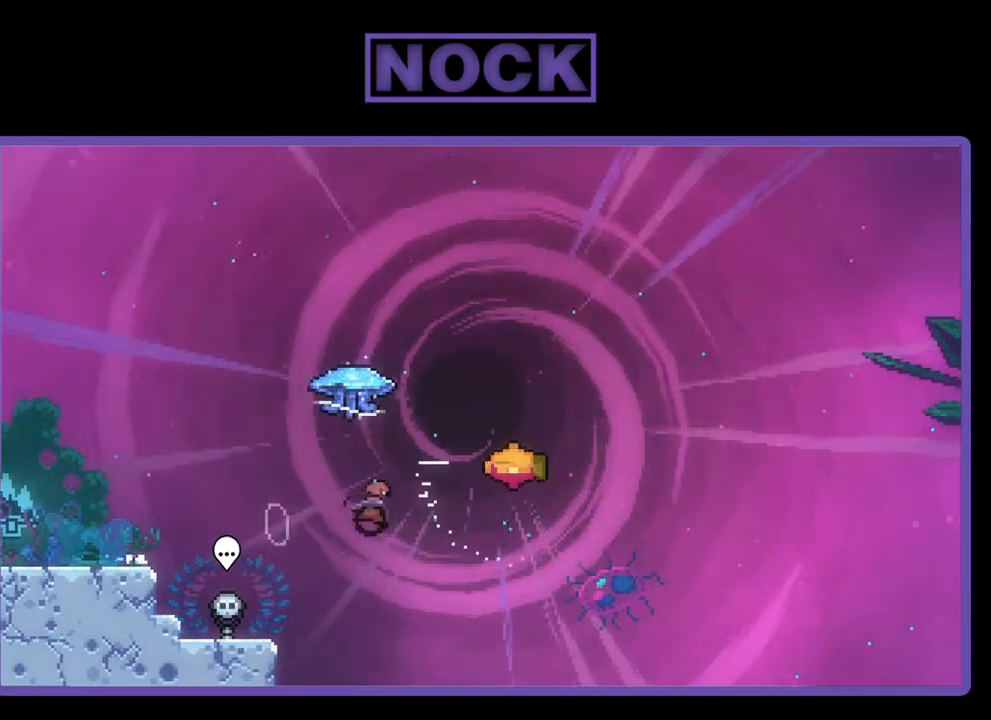
{"buttons": ["R2", "DPAD_RIGHT"], "right_stick": "center", "events": [[100, "CIRCLE", "up"], [300, "DPAD_RIGHT", "down"], [467, "DPAD_UP", "up"]]}
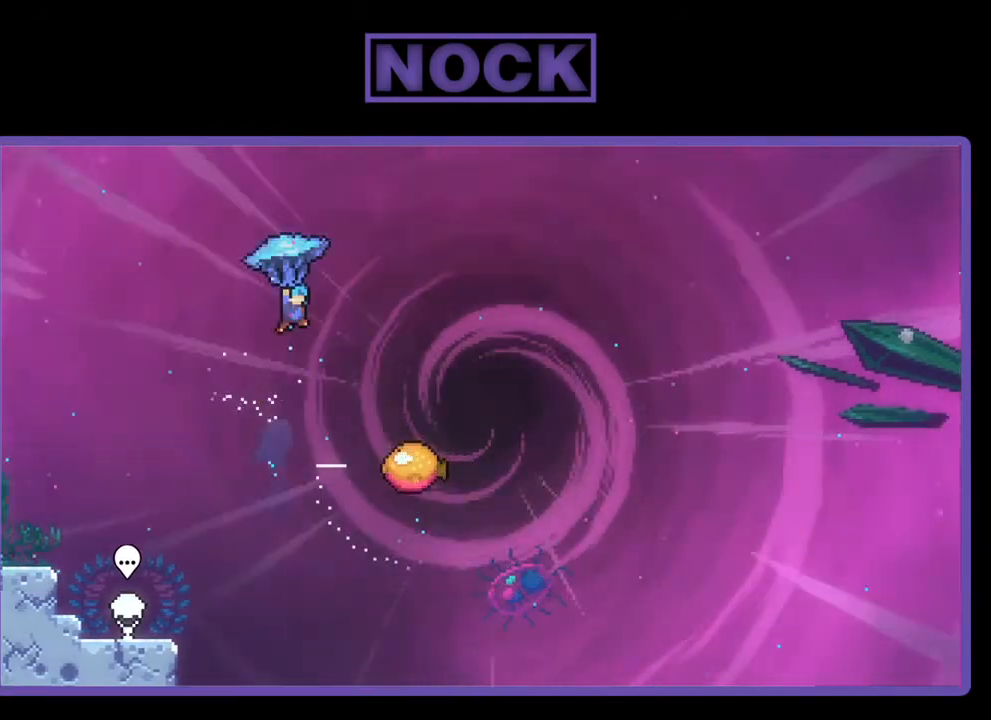
{"buttons": ["R2", "DPAD_DOWN"], "right_stick": "center", "events": [[367, "DPAD_DOWN", "down"], [500, "DPAD_RIGHT", "up"]]}
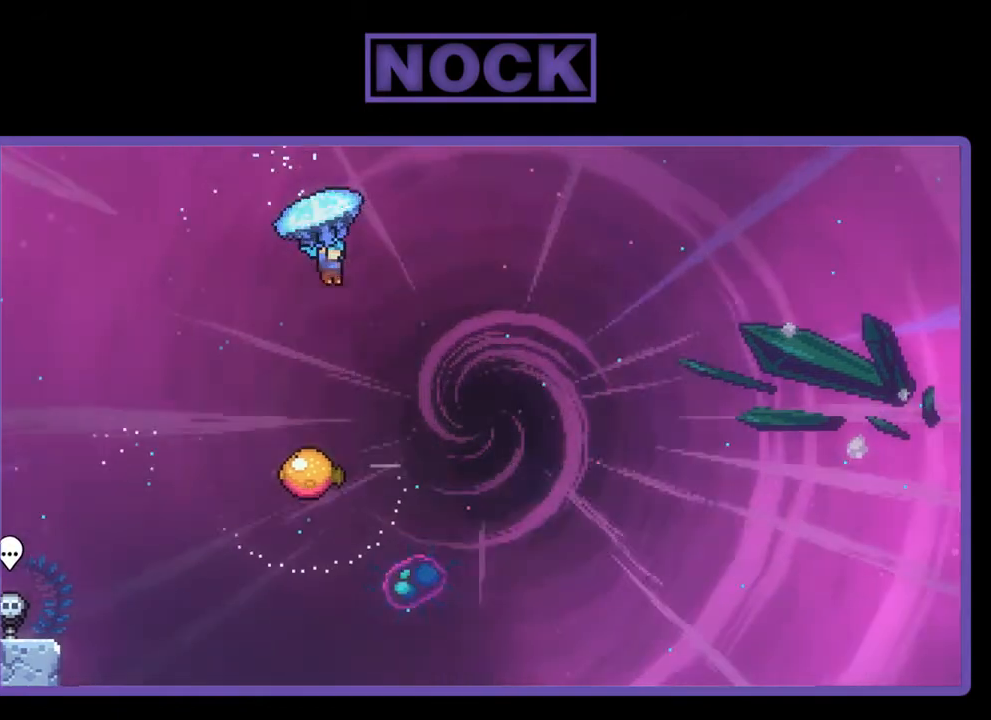
{"buttons": ["R2", "DPAD_DOWN", "DPAD_LEFT"], "right_stick": "center", "events": [[500, "DPAD_LEFT", "down"]]}
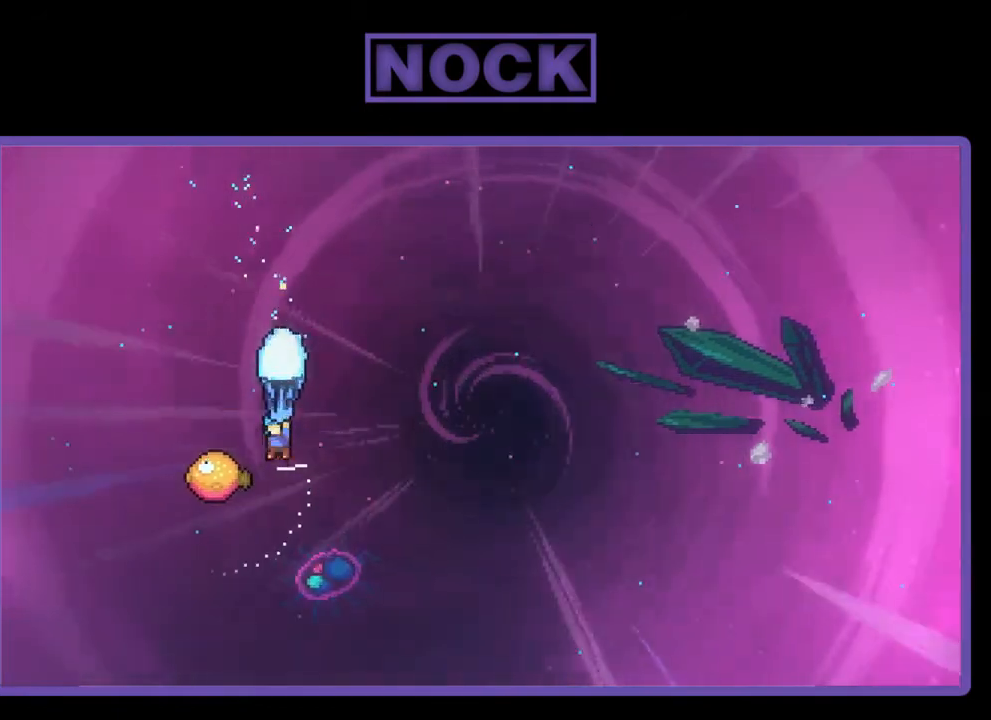
{"buttons": ["R2", "DPAD_RIGHT"], "right_stick": "center", "events": [[200, "DPAD_DOWN", "up"], [267, "DPAD_LEFT", "up"], [300, "DPAD_RIGHT", "down"]]}
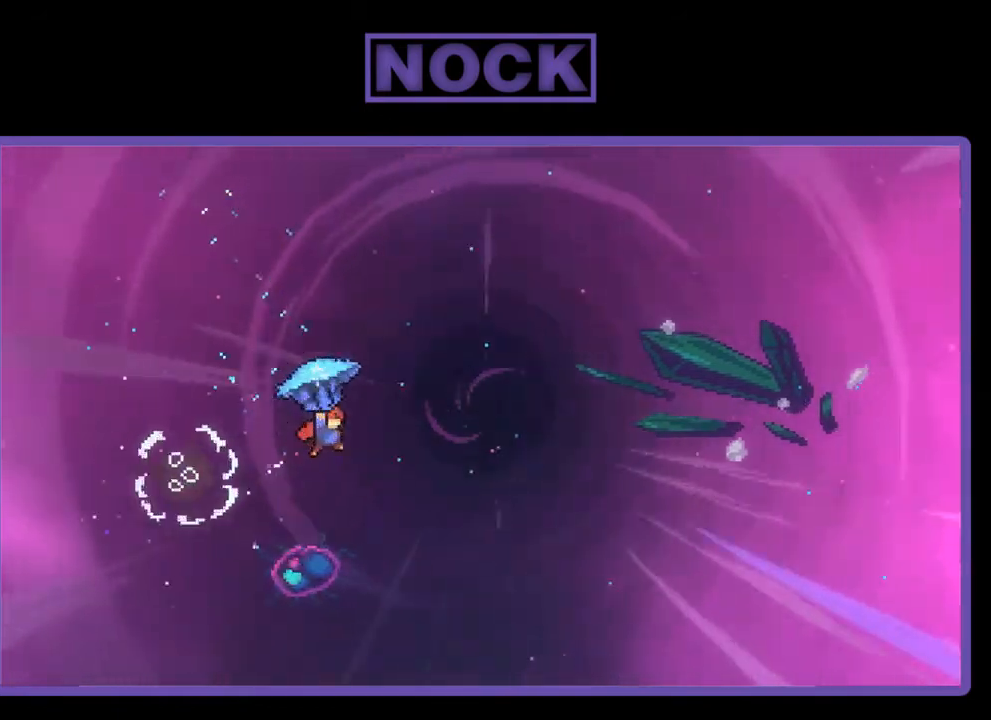
{"buttons": ["R2", "DPAD_UP", "DPAD_RIGHT"], "right_stick": "center", "events": [[333, "DPAD_UP", "down"]]}
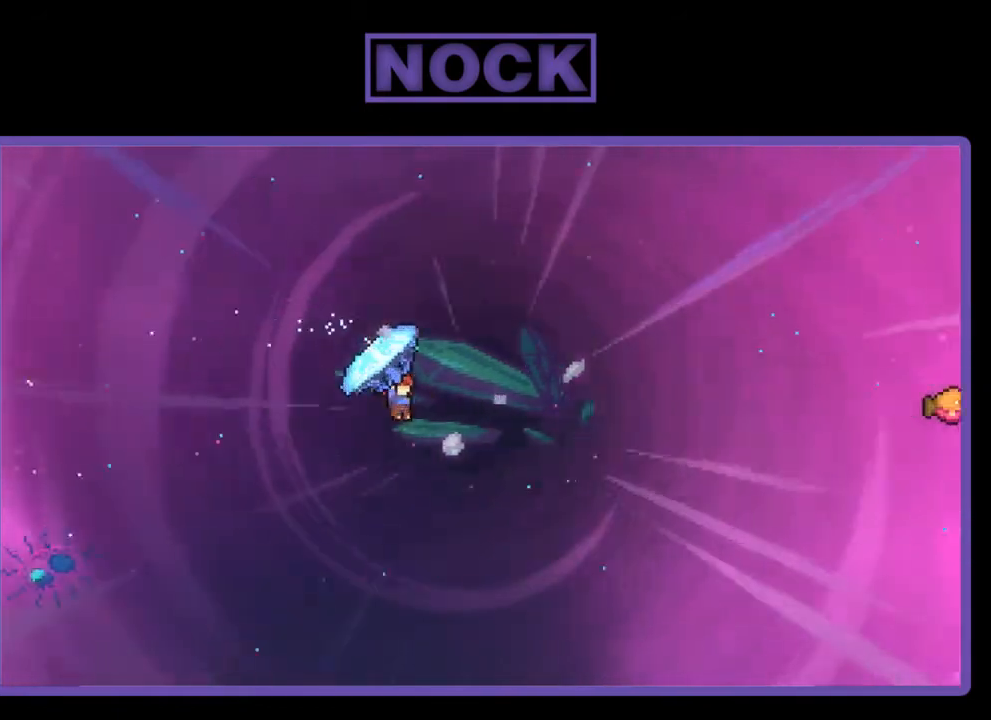
{"buttons": ["CIRCLE", "R2", "DPAD_UP", "DPAD_RIGHT"], "right_stick": "center", "events": [[267, "R2", "up"], [400, "R2", "down"], [467, "CIRCLE", "down"]]}
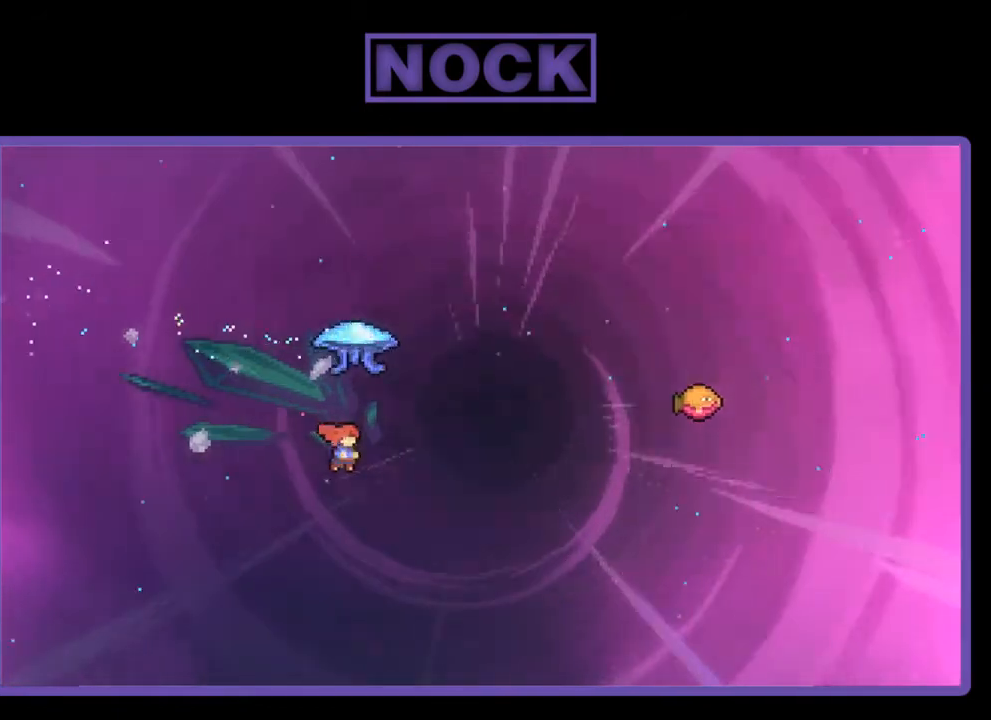
{"buttons": ["R2", "DPAD_RIGHT"], "right_stick": "center", "events": [[433, "CIRCLE", "up"], [467, "DPAD_UP", "up"]]}
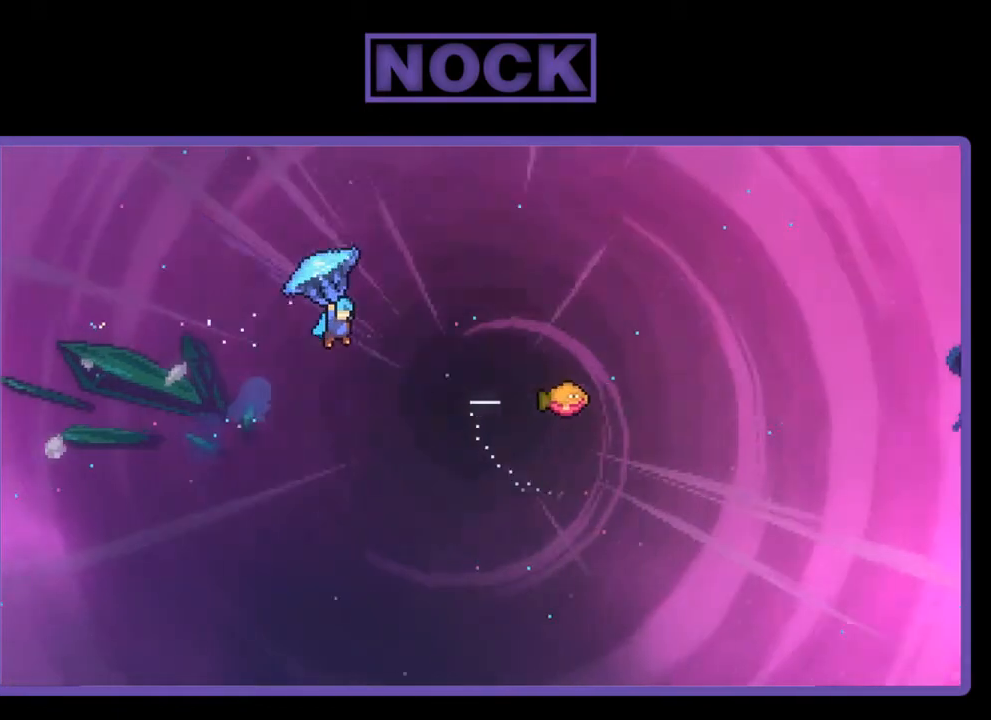
{"buttons": ["R2", "DPAD_RIGHT"], "right_stick": "center", "events": []}
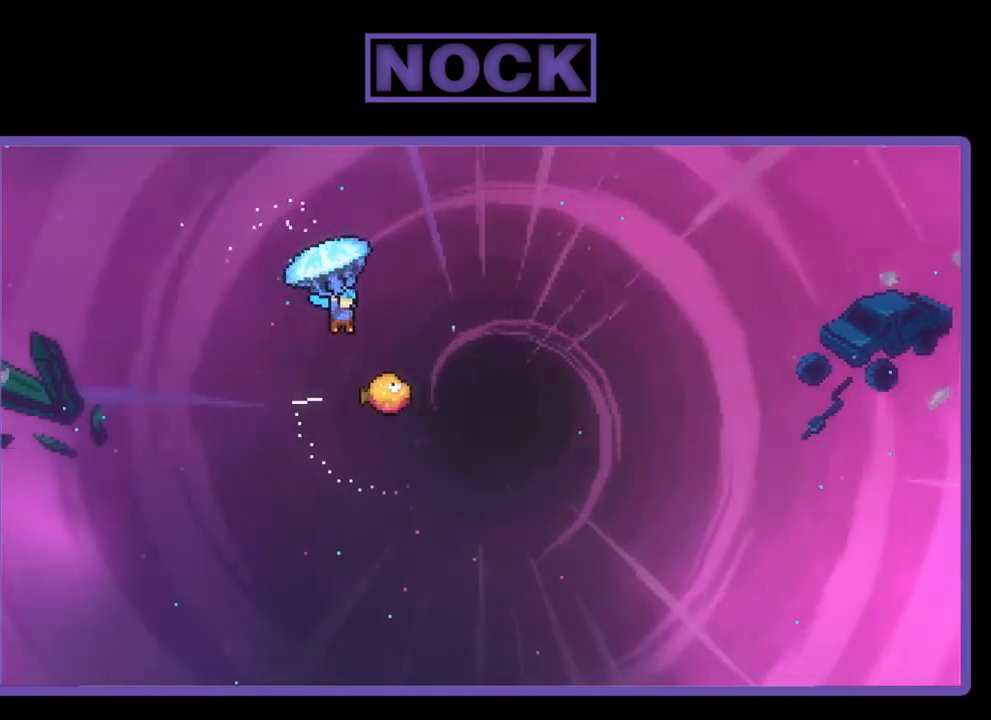
{"buttons": ["R2", "DPAD_LEFT"], "right_stick": "center", "events": [[267, "DPAD_RIGHT", "up"], [433, "DPAD_LEFT", "down"]]}
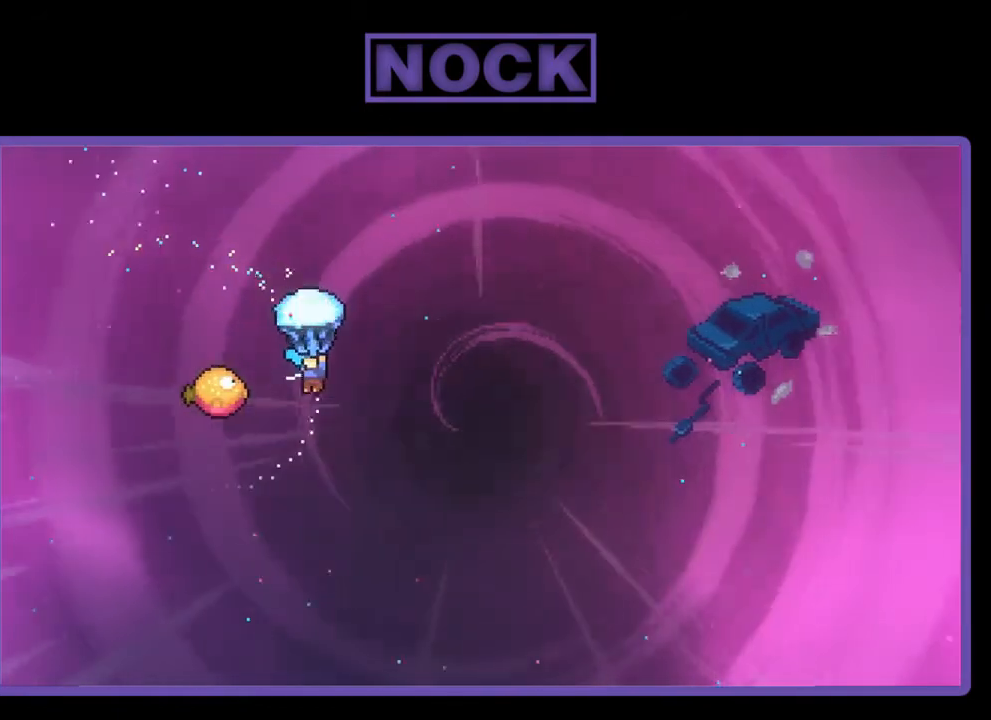
{"buttons": ["R2", "DPAD_RIGHT"], "right_stick": "center", "events": [[233, "DPAD_UP", "down"], [267, "DPAD_LEFT", "up"], [300, "DPAD_RIGHT", "down"], [300, "DPAD_UP", "up"]]}
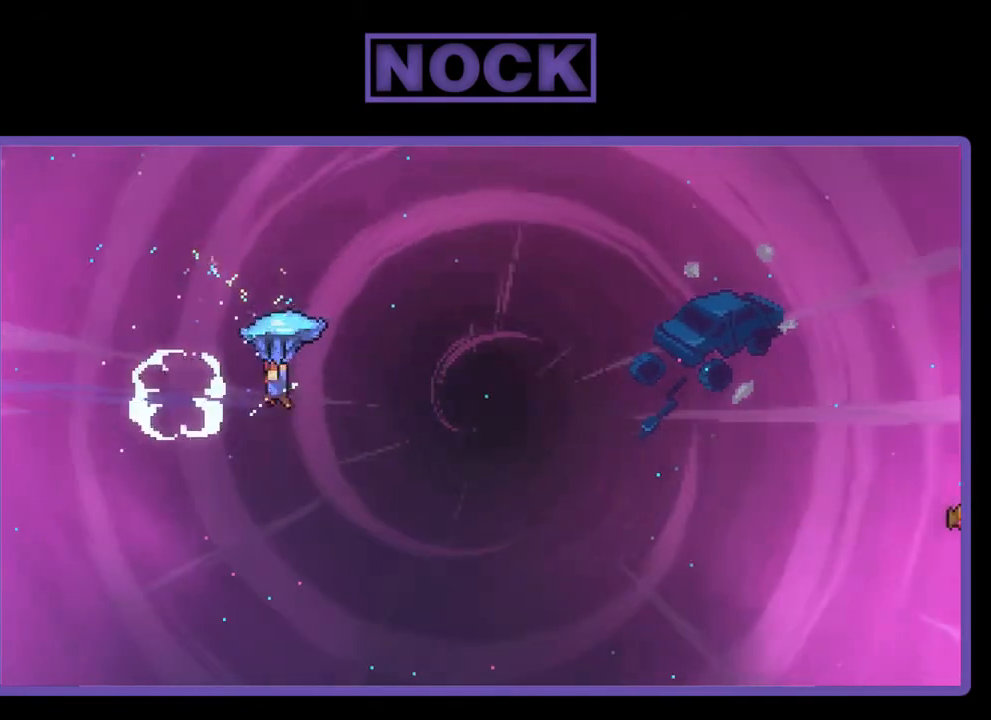
{"buttons": ["DPAD_UP", "DPAD_RIGHT"], "right_stick": "center", "events": [[67, "DPAD_UP", "down"], [367, "R2", "up"]]}
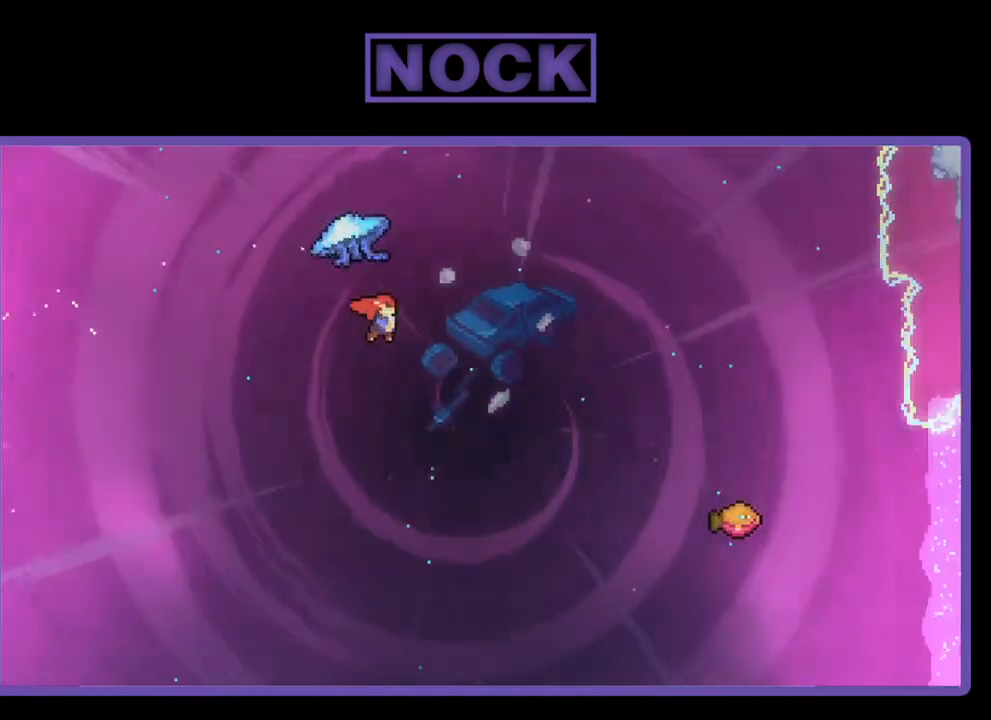
{"buttons": ["CIRCLE", "R2", "DPAD_UP", "DPAD_RIGHT"], "right_stick": "center", "events": [[100, "R2", "down"], [167, "CIRCLE", "down"], [233, "DPAD_RIGHT", "up"], [267, "DPAD_RIGHT", "down"]]}
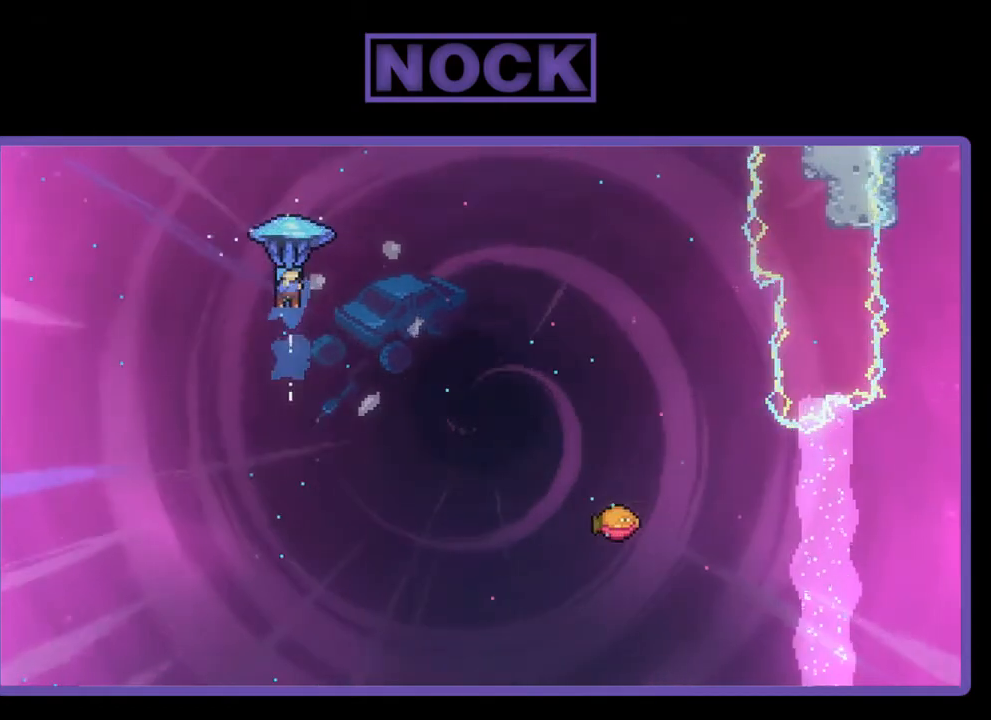
{"buttons": ["R2", "DPAD_DOWN", "DPAD_RIGHT"], "right_stick": "center", "events": [[200, "DPAD_UP", "up"], [233, "CIRCLE", "up"], [500, "DPAD_DOWN", "down"]]}
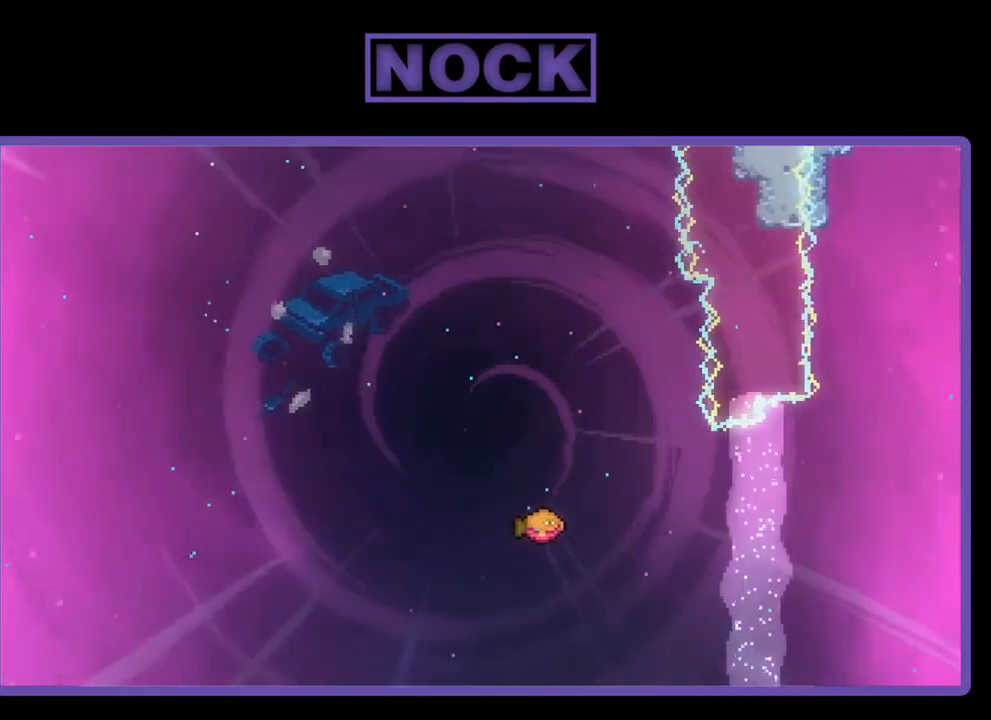
{"buttons": ["R2", "DPAD_DOWN", "DPAD_RIGHT"], "right_stick": "center", "events": []}
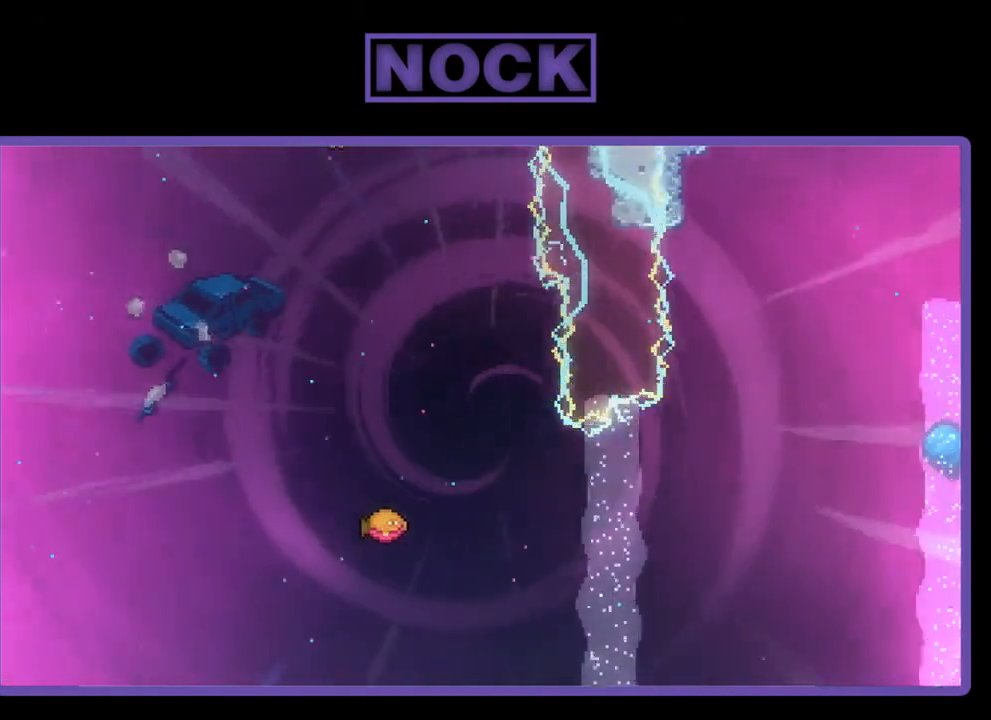
{"buttons": ["R2", "DPAD_DOWN"], "right_stick": "center", "events": [[133, "DPAD_DOWN", "up"], [167, "DPAD_RIGHT", "up"], [500, "DPAD_DOWN", "down"]]}